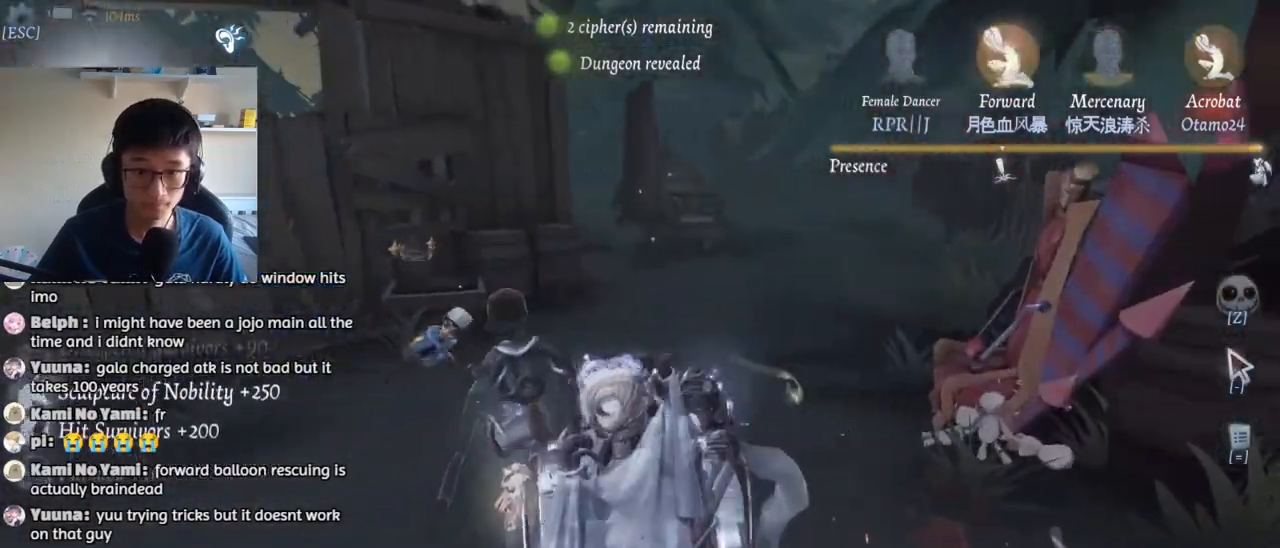
Gameplay with keyboard and mouse; each line is a JSON object with the keys and mouse buttons held at the frame after it. "events" lists presses ("down") and releases ("up") of "1", "2", "3", "4", "5", "a", "alt", "b", "c", "ctrl", "d", "e", "f", "g", "q", "r", "s", "shift", "space", "t", "tab", "v", "w", "x", "z", "mouse_left", "mouse_wheel", "mouse_right", "mouse_mb4" and "mouse_mb5" between this image and that frame as [ms after this image, input, new state], when the widget could be followed in between. "mouse_left", "mouse_wheel", "mouse_right", "mouse_mb4", "mouse_mb5" = the "left", "wheel", "right", "mb4", "mb5" buttons of the "mouse" list. No other keys are recorded. "wheel" means that the mouse wheel is clicked or scrolled. Mouse movement is not recorded.
{"keys": ["a", "w"], "mouse": [], "events": [[17, "w", "up"], [84, "a", "down"], [167, "w", "down"]]}
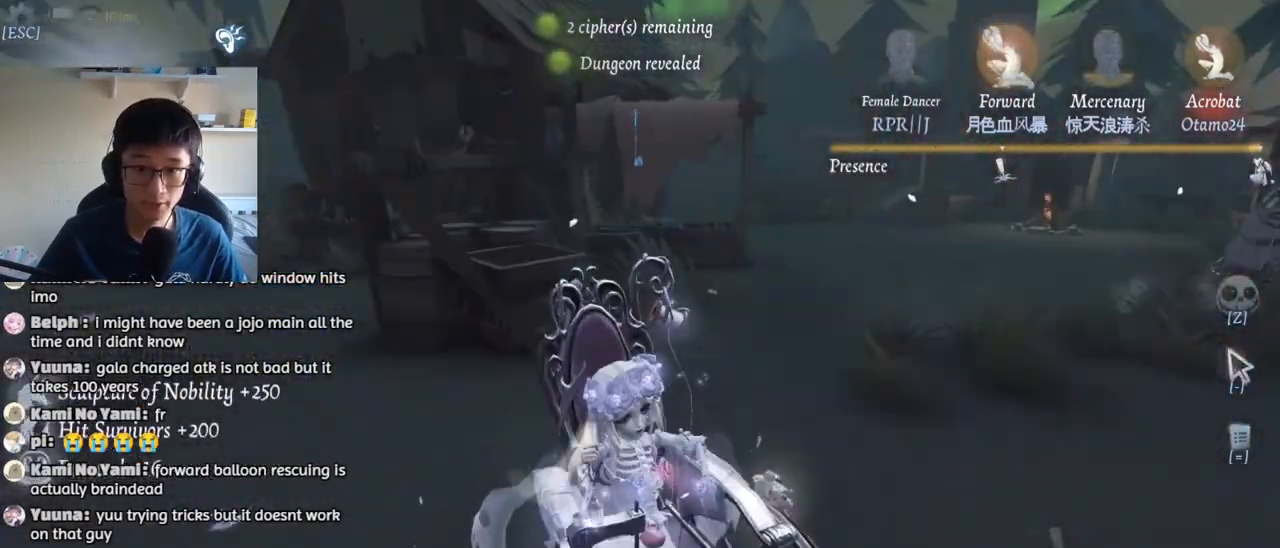
{"keys": ["a", "w"], "mouse": [], "events": []}
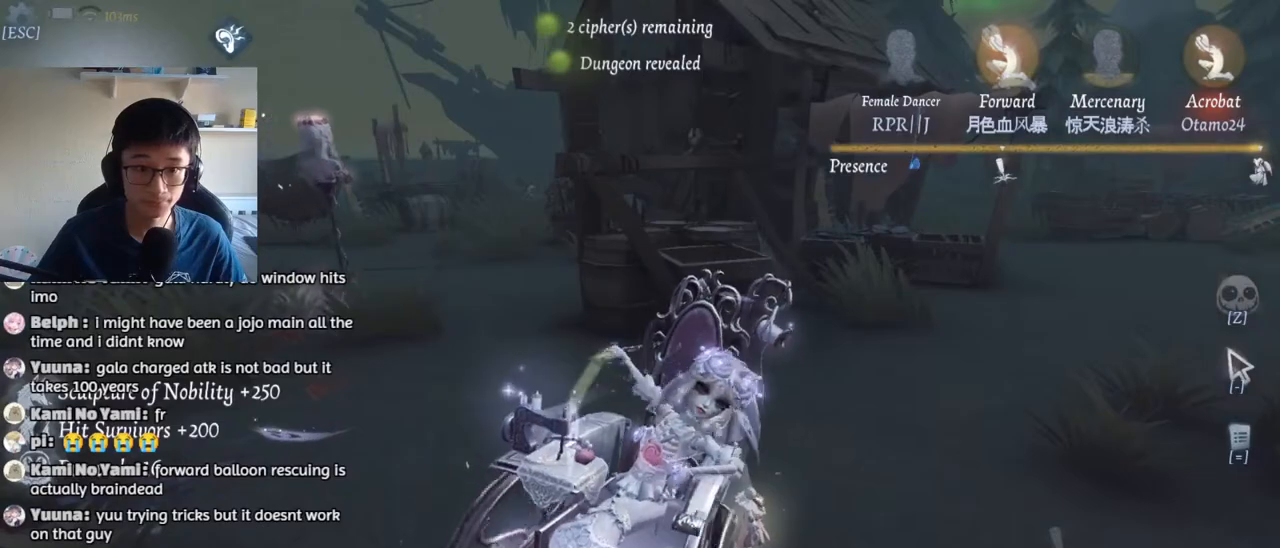
{"keys": ["a", "w"], "mouse": [], "events": []}
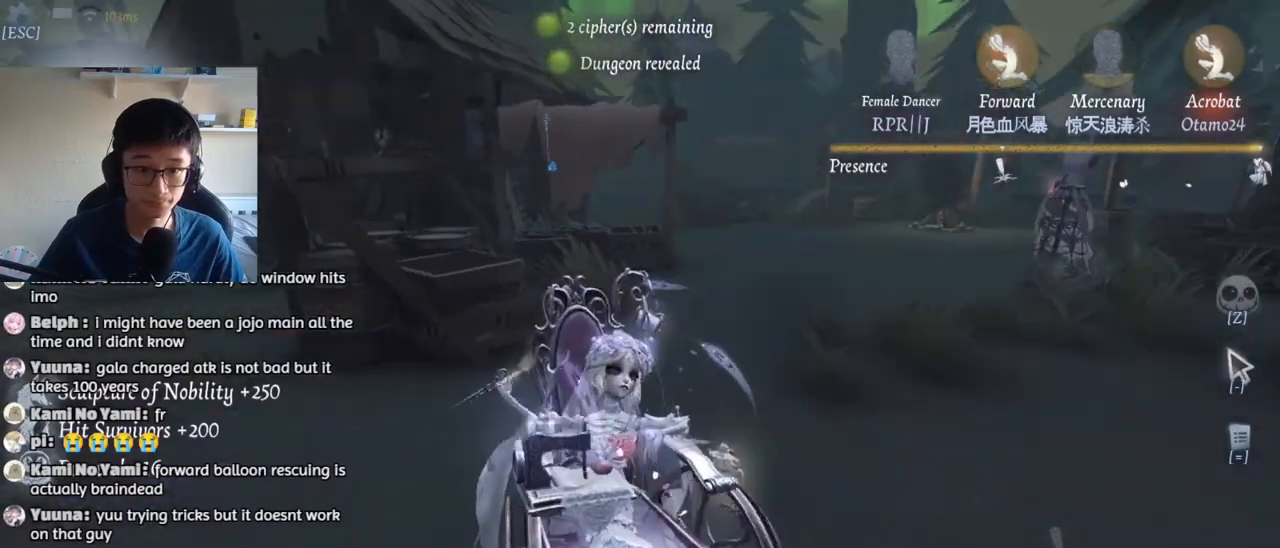
{"keys": ["w"], "mouse": [], "events": [[234, "a", "up"]]}
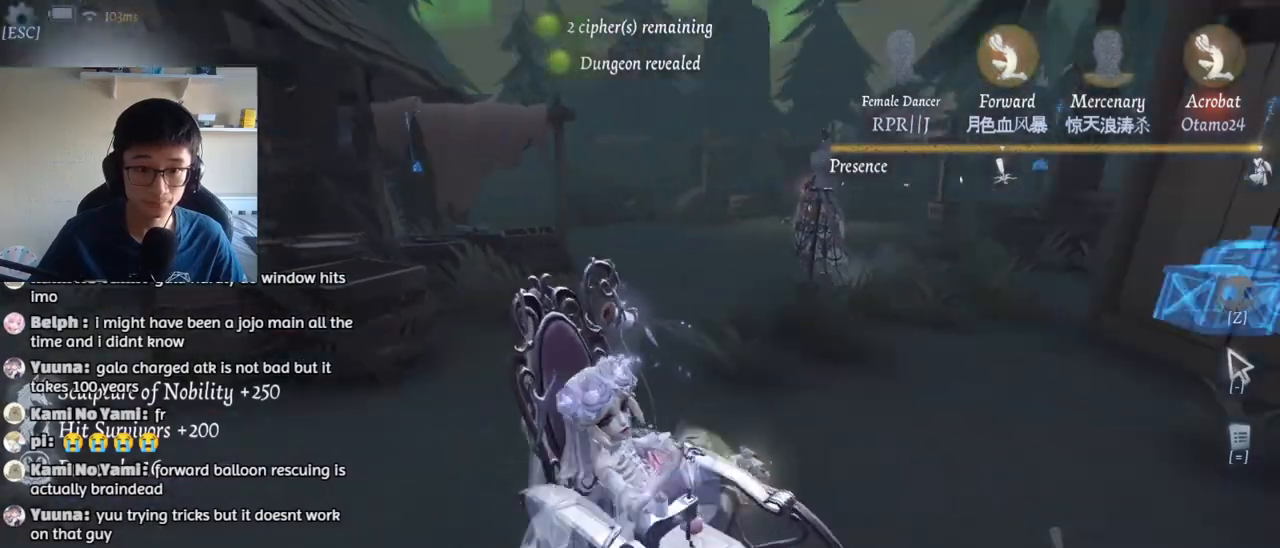
{"keys": ["w"], "mouse": [], "events": []}
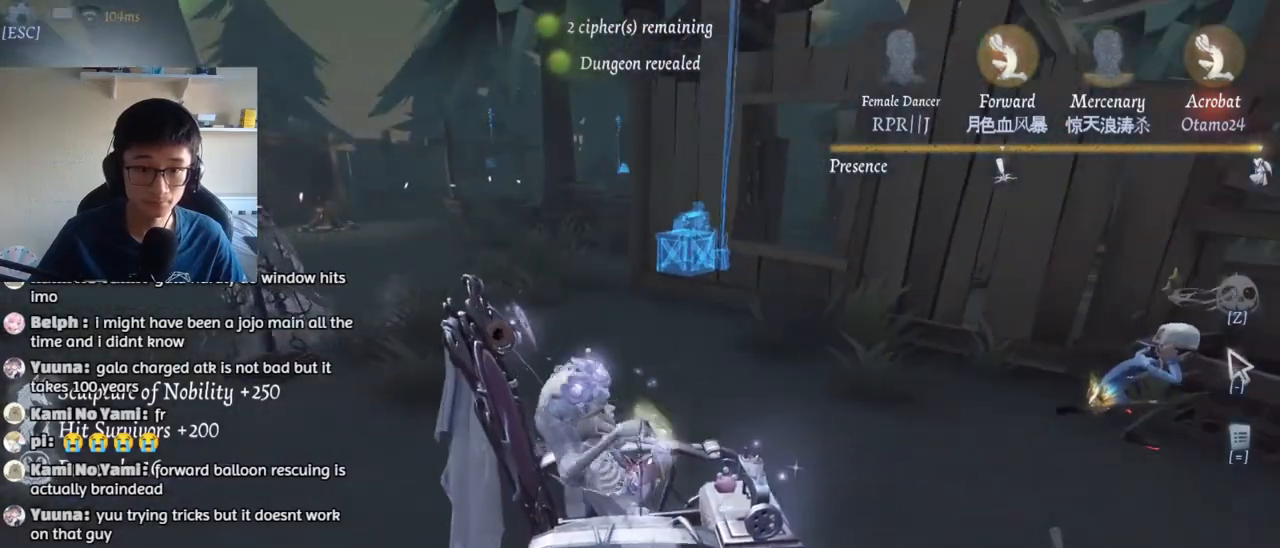
{"keys": ["w"], "mouse": [], "events": []}
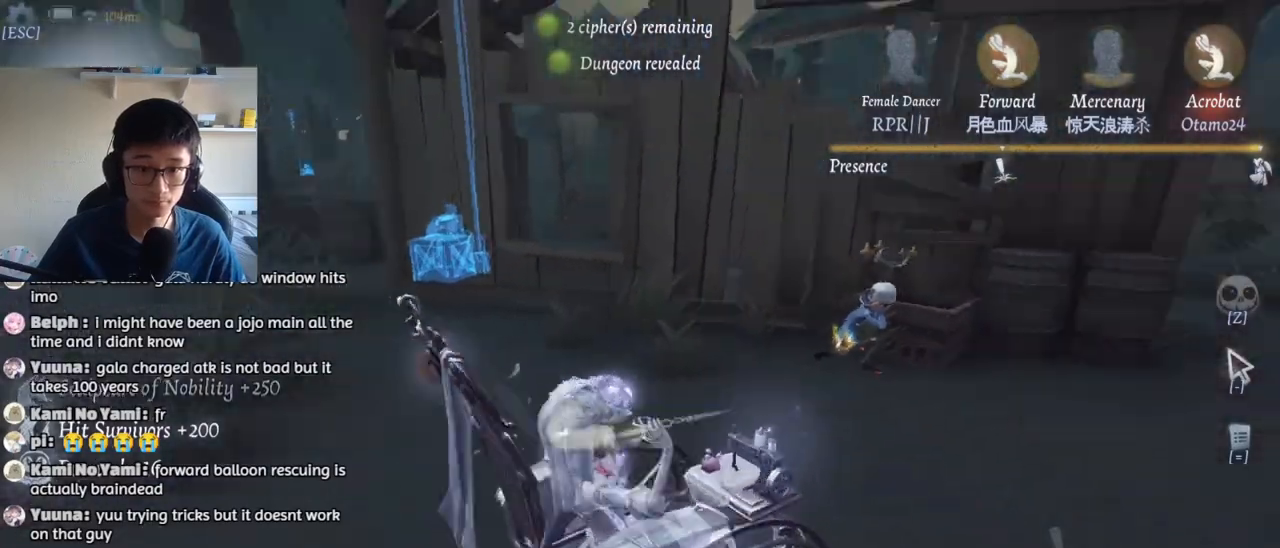
{"keys": ["w"], "mouse": [], "events": []}
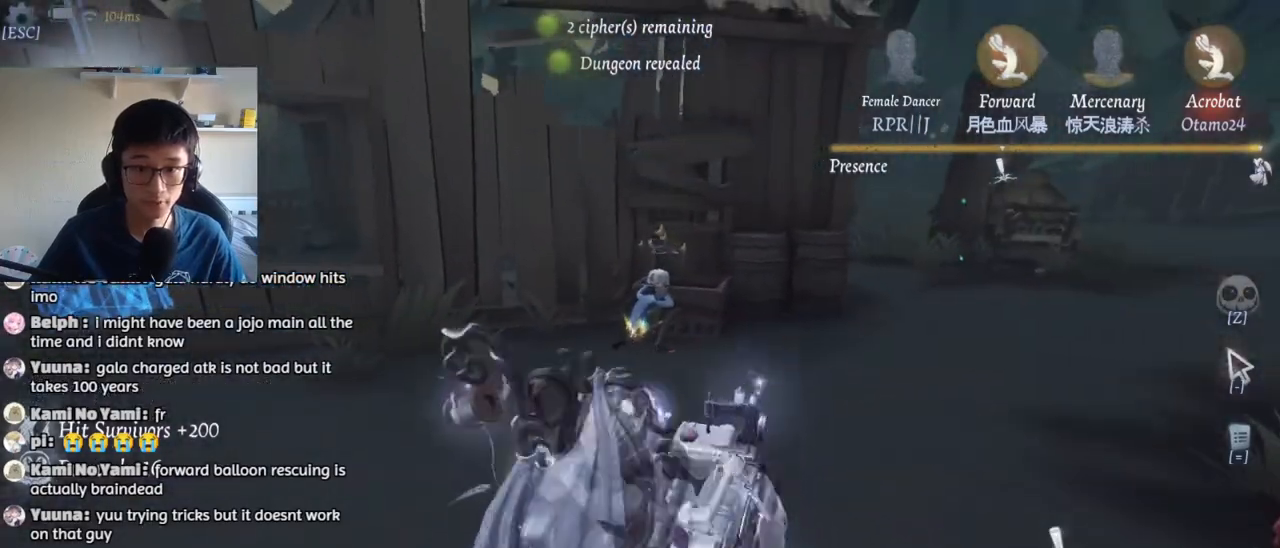
{"keys": ["w"], "mouse": [], "events": []}
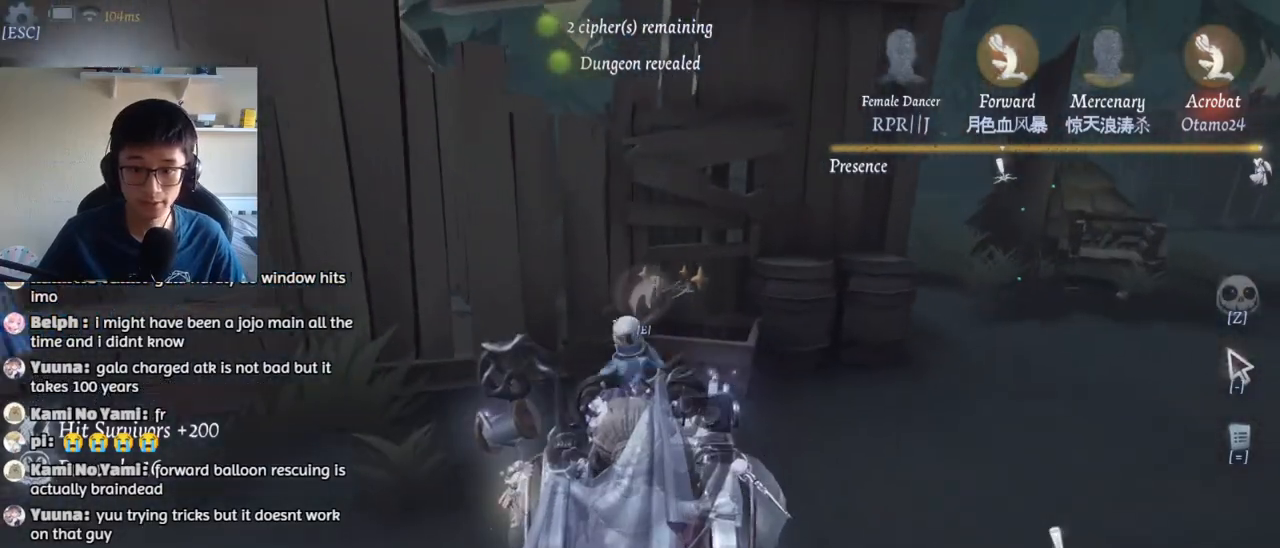
{"keys": ["e", "w"], "mouse": [], "events": [[234, "e", "down"], [317, "w", "up"], [350, "e", "up"], [417, "e", "down"], [500, "w", "down"]]}
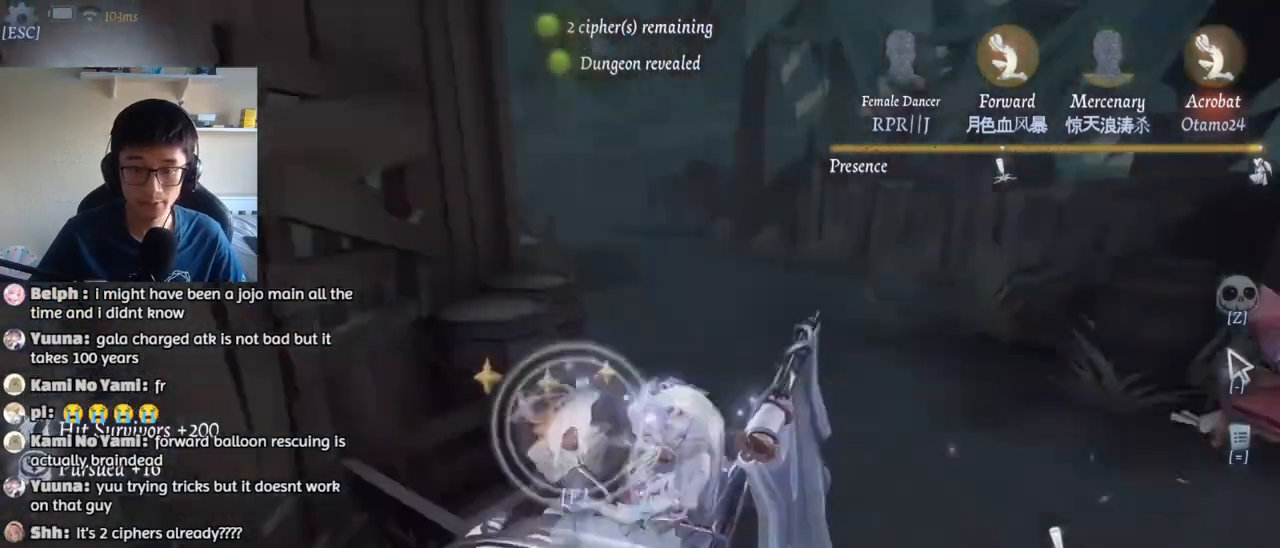
{"keys": ["w"], "mouse": [], "events": [[17, "e", "up"]]}
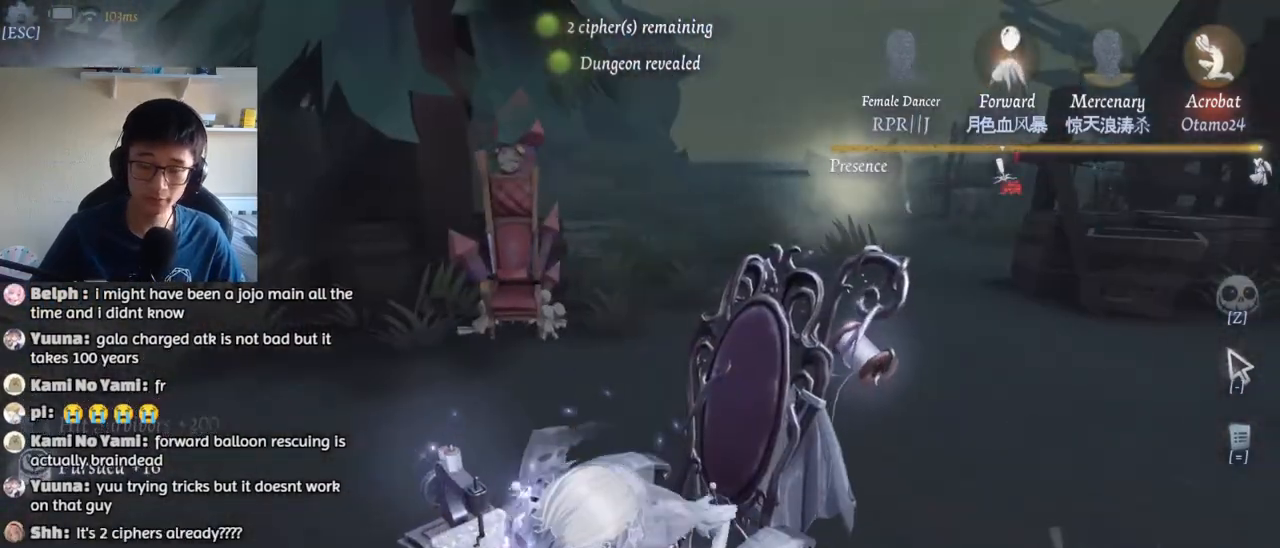
{"keys": ["w"], "mouse": [], "events": []}
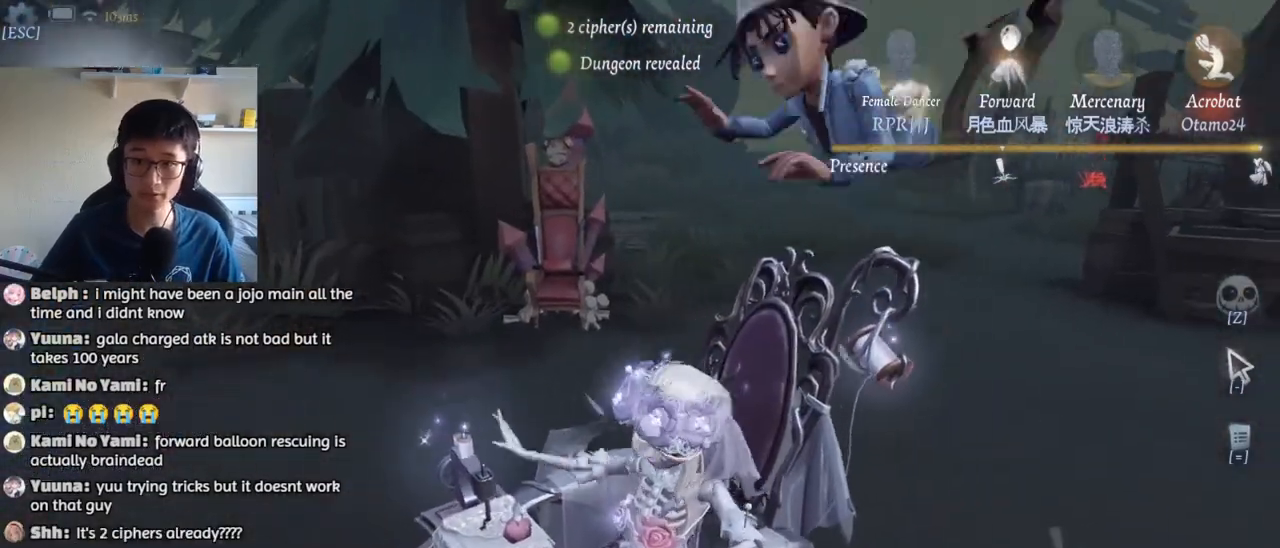
{"keys": ["w"], "mouse": [], "events": []}
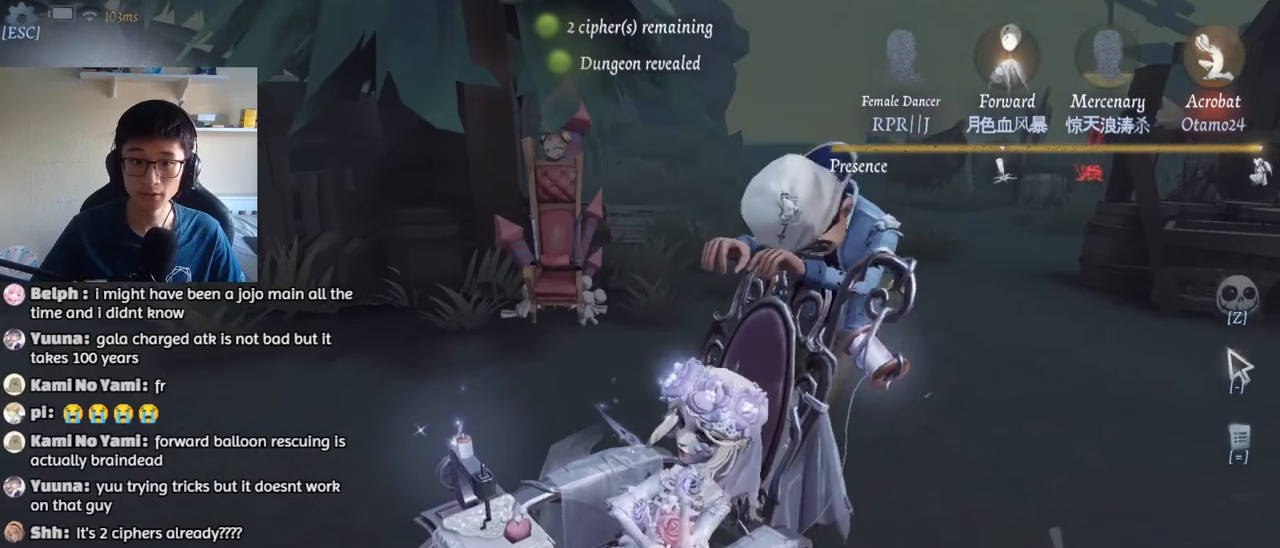
{"keys": ["w"], "mouse": [], "events": []}
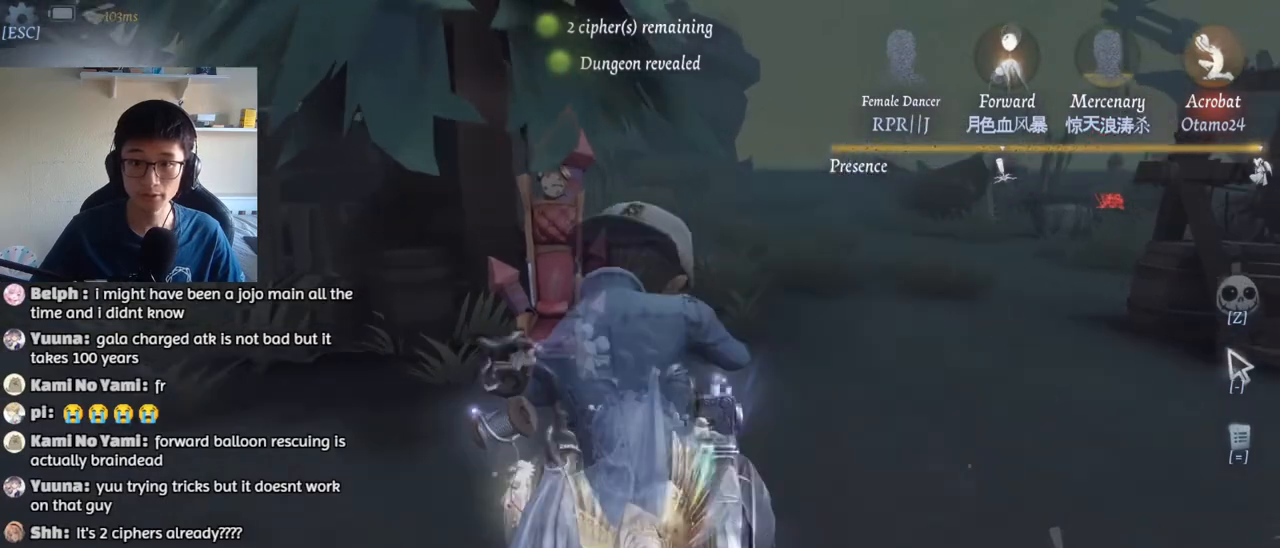
{"keys": [], "mouse": [], "events": [[317, "q", "down"], [384, "w", "up"], [434, "q", "up"]]}
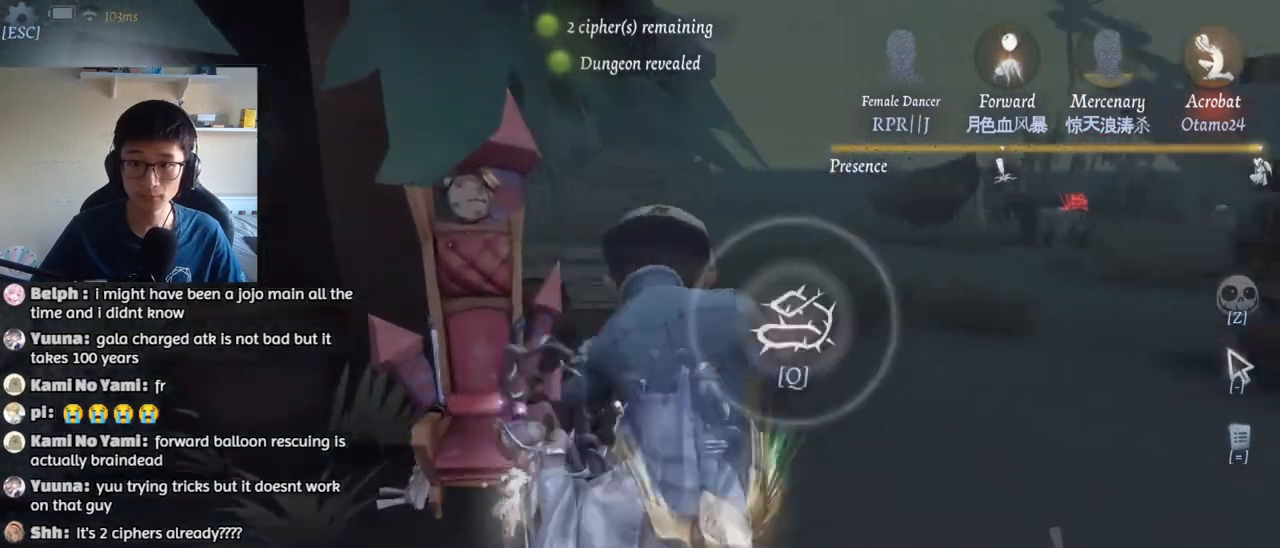
{"keys": ["w"], "mouse": [], "events": [[17, "q", "down"], [84, "q", "up"], [134, "w", "down"]]}
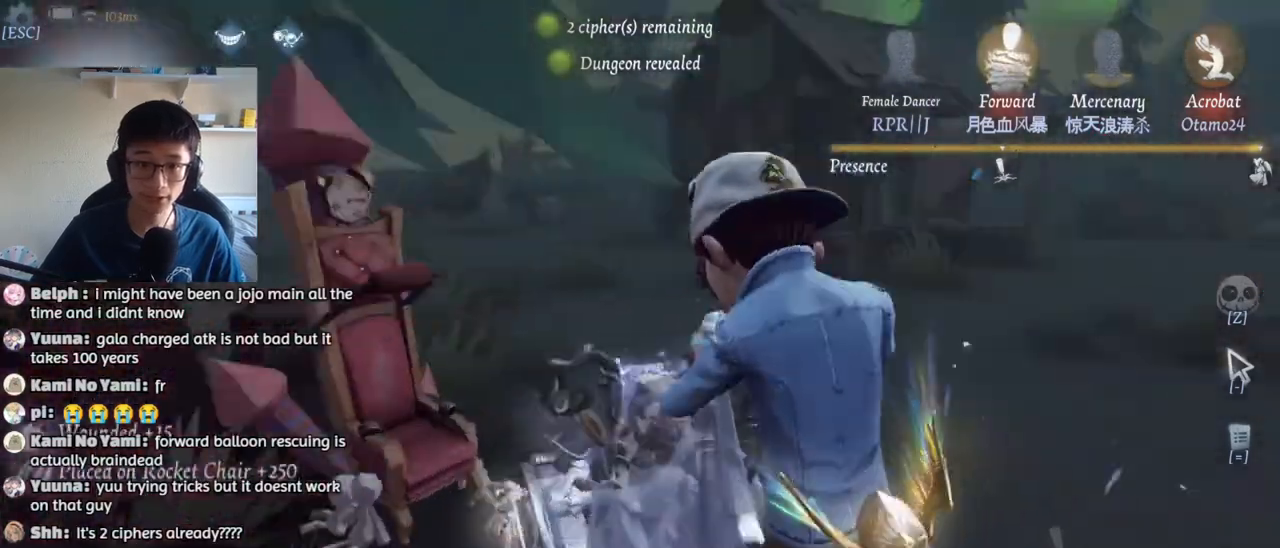
{"keys": ["w"], "mouse": [], "events": []}
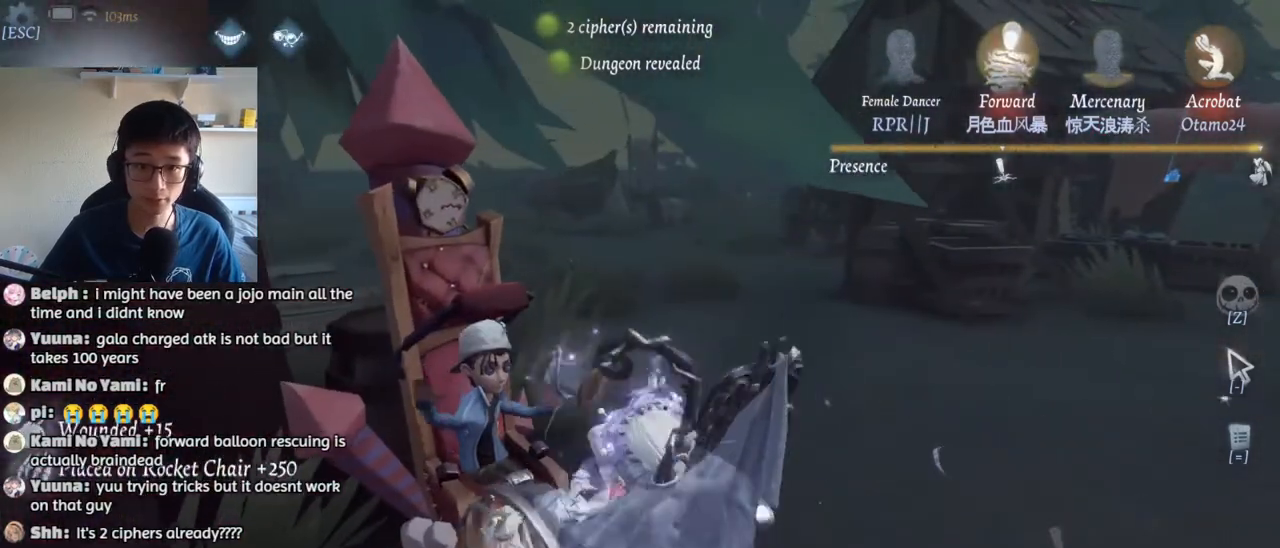
{"keys": ["w"], "mouse": [], "events": []}
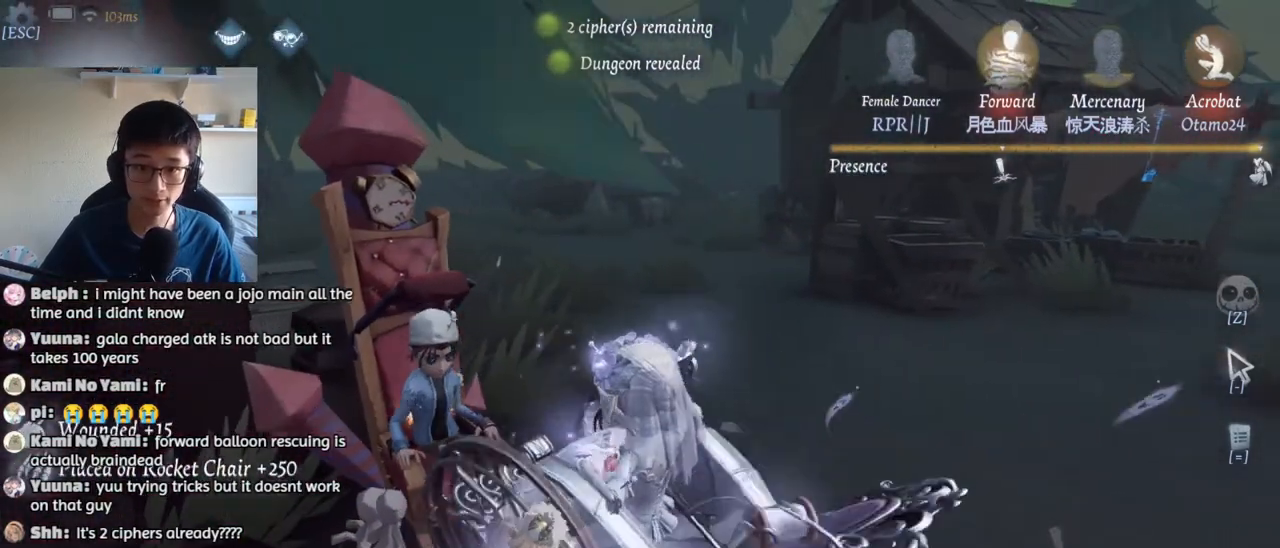
{"keys": ["w"], "mouse": [], "events": []}
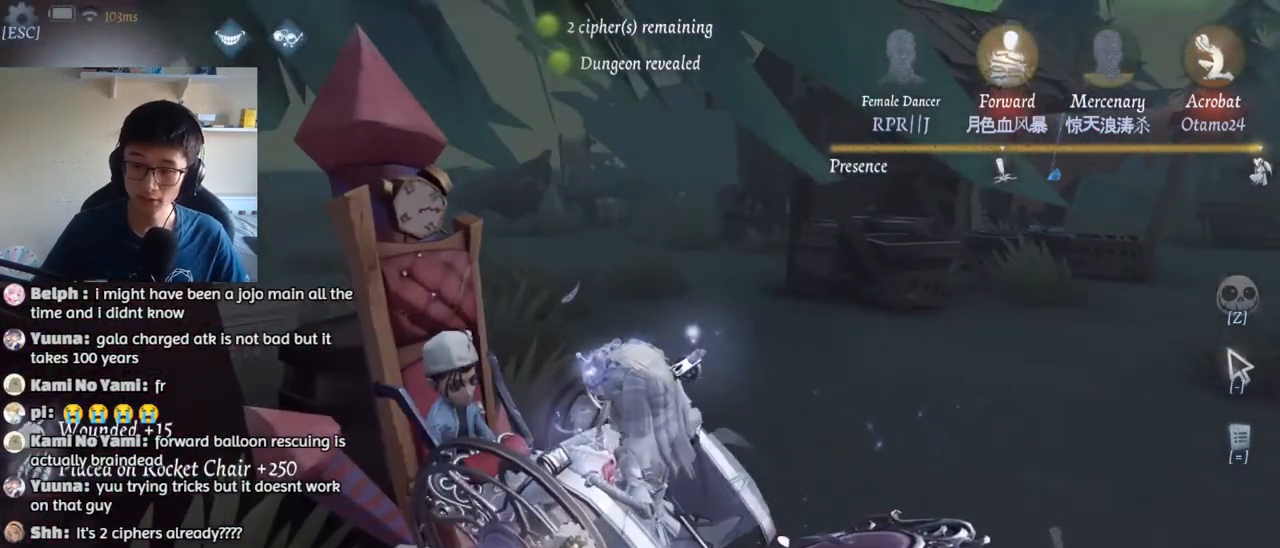
{"keys": ["w"], "mouse": [], "events": []}
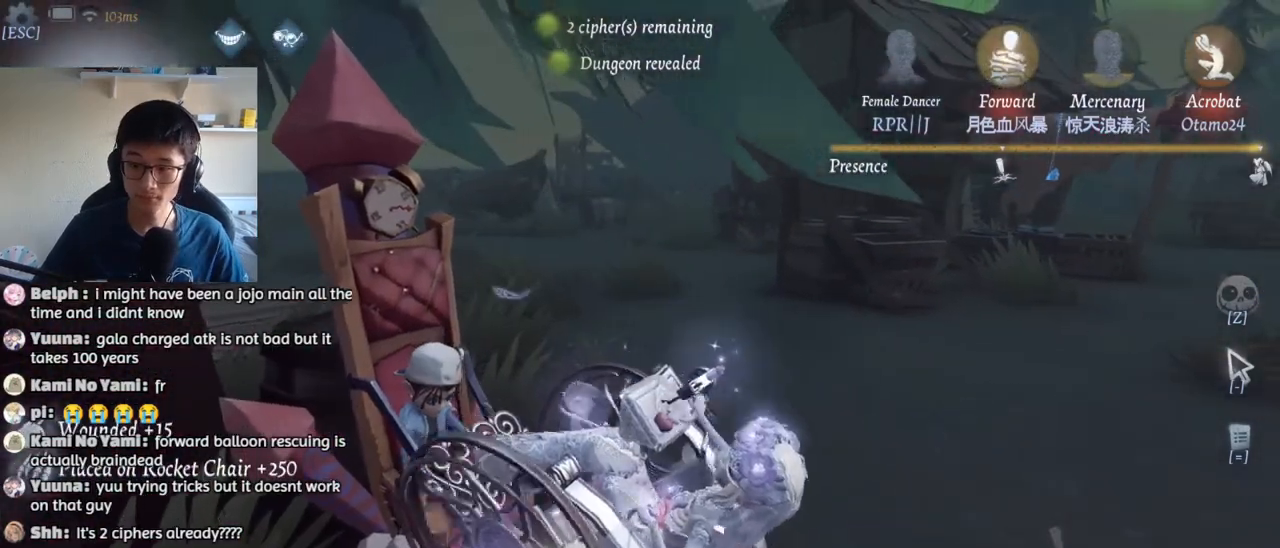
{"keys": ["a", "w"], "mouse": [], "events": [[384, "a", "down"]]}
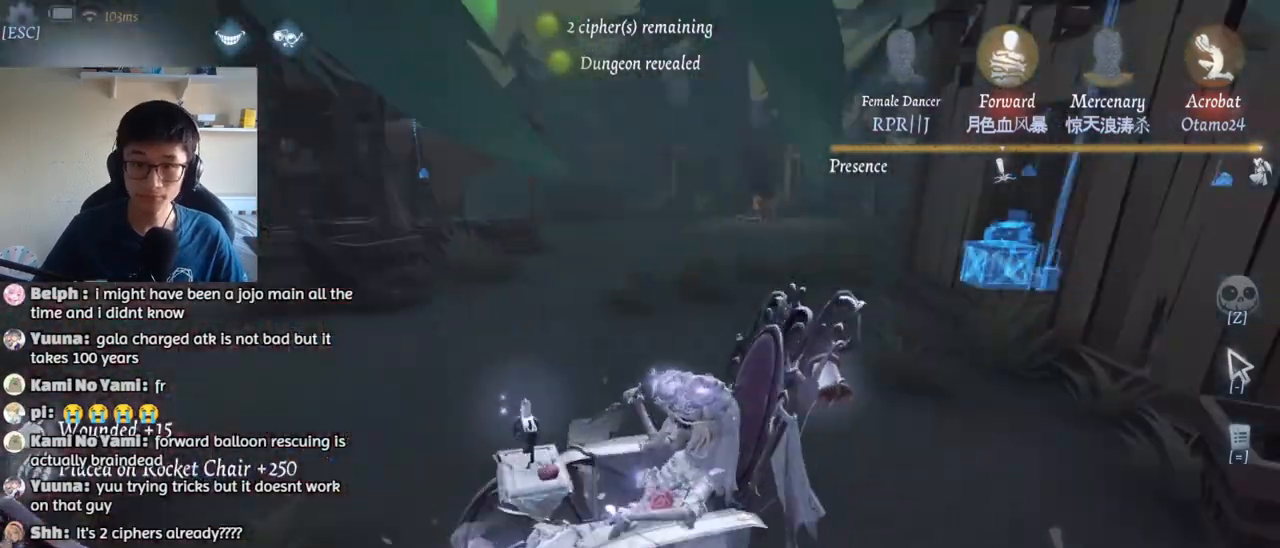
{"keys": ["a", "w"], "mouse": [], "events": []}
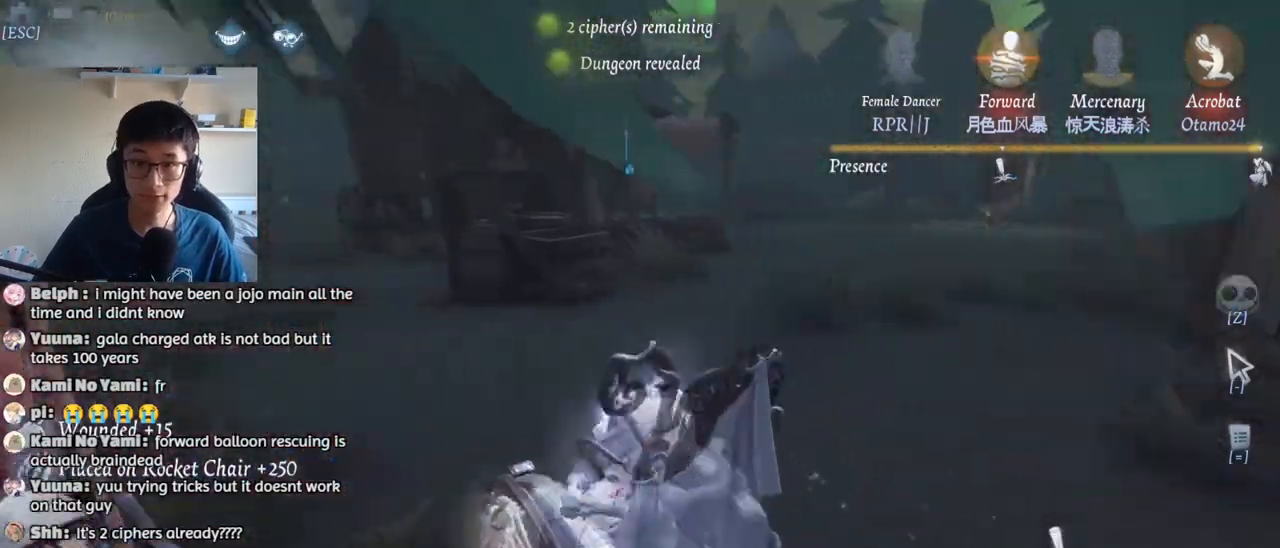
{"keys": ["w"], "mouse": [], "events": [[84, "a", "up"]]}
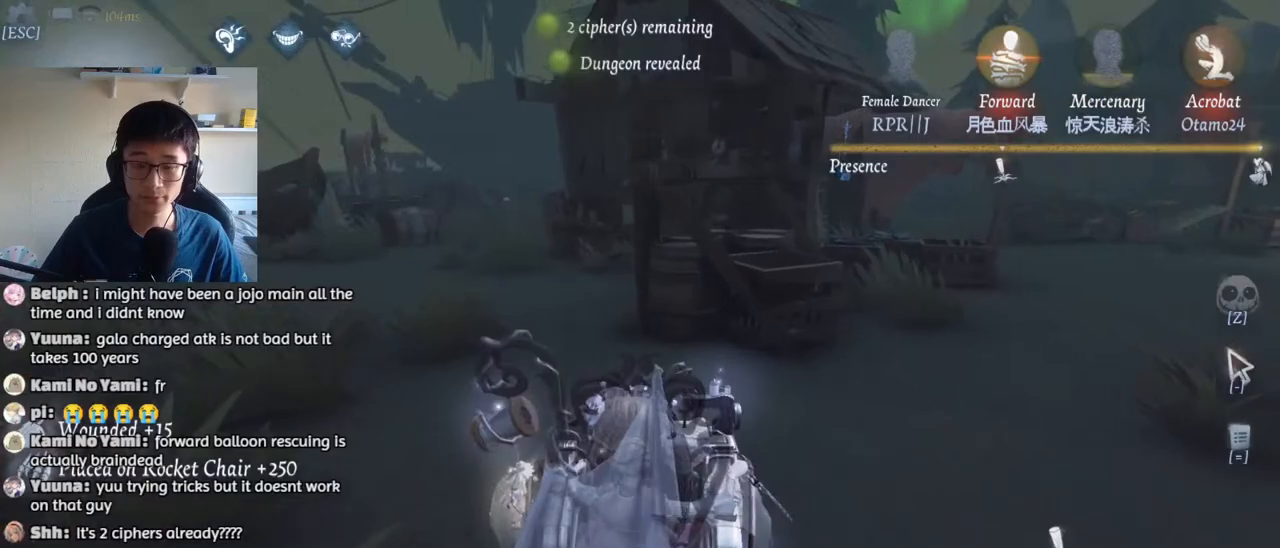
{"keys": ["w"], "mouse": [], "events": []}
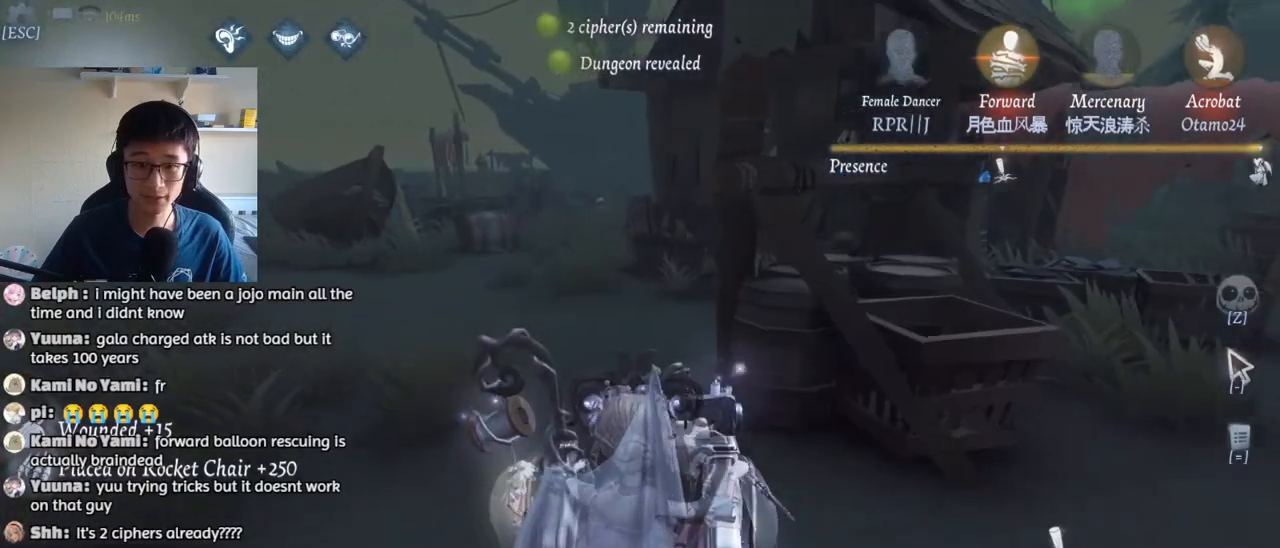
{"keys": ["a", "w"], "mouse": [], "events": [[484, "a", "down"]]}
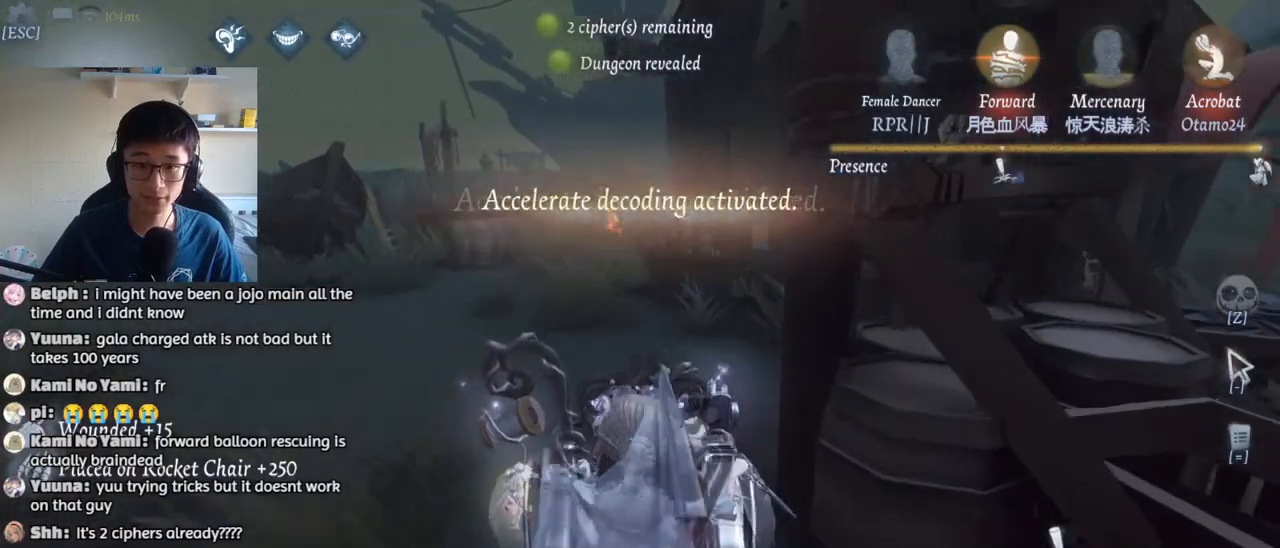
{"keys": ["a", "w"], "mouse": [], "events": []}
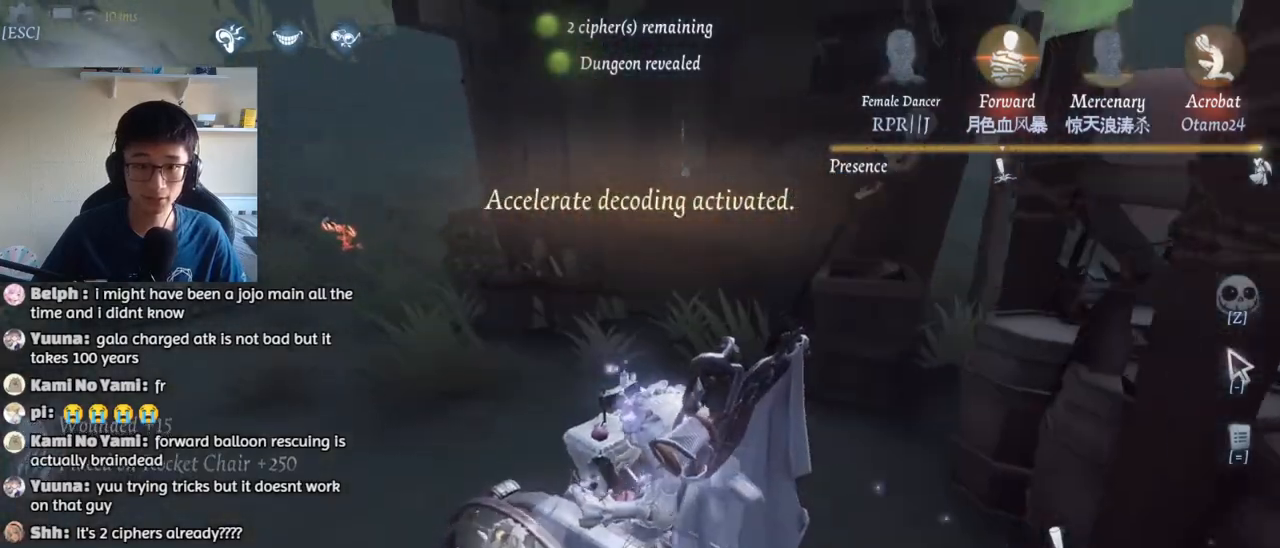
{"keys": ["a", "w"], "mouse": [], "events": []}
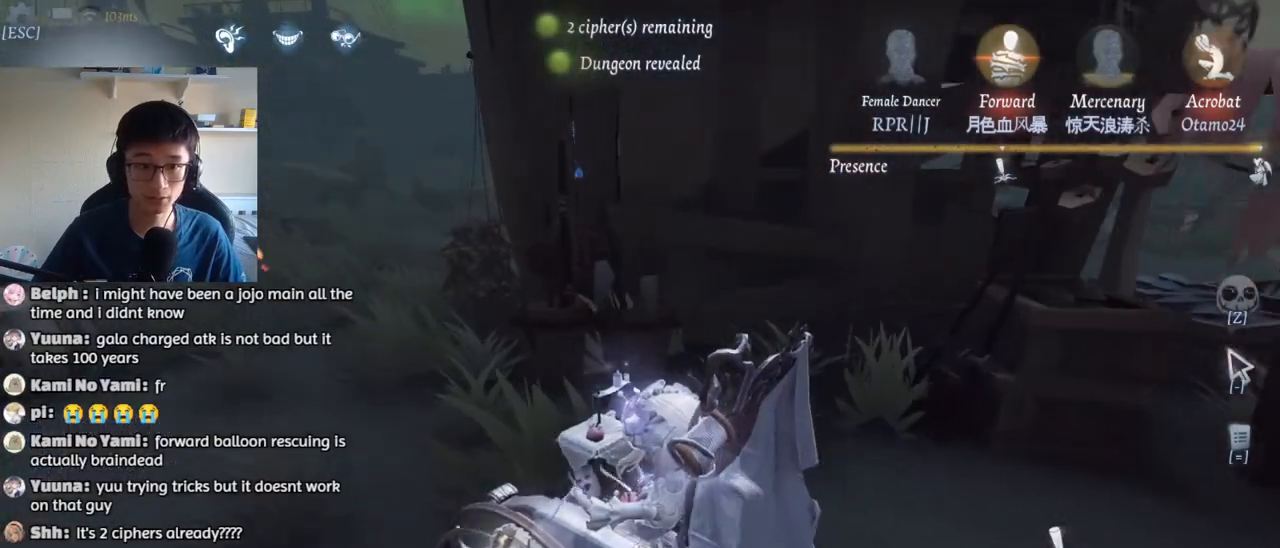
{"keys": ["a", "w"], "mouse": [], "events": []}
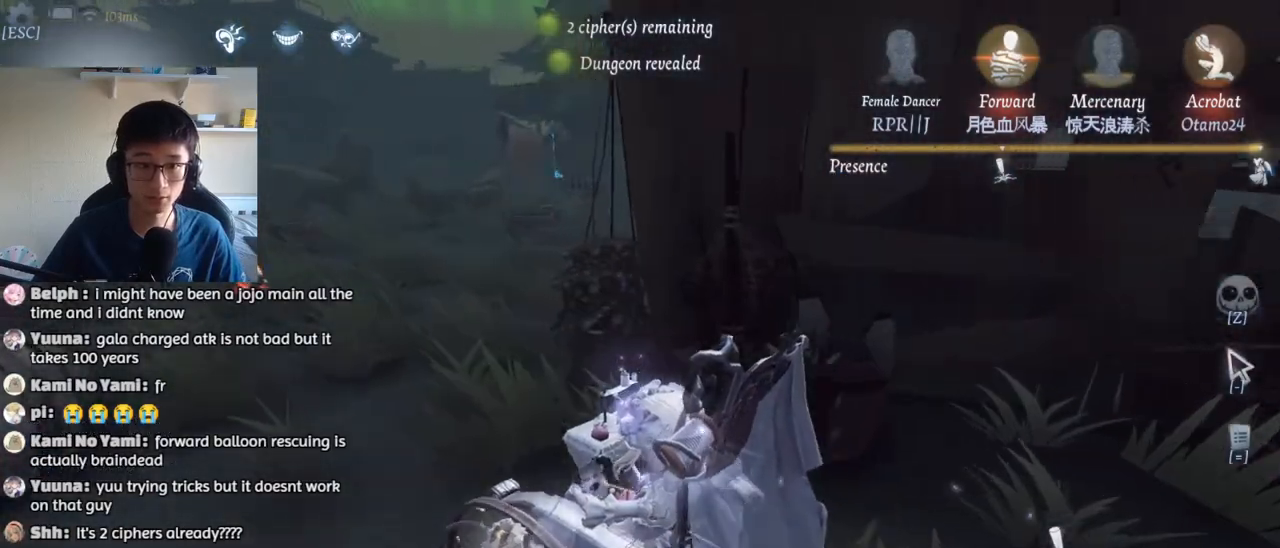
{"keys": ["a", "w"], "mouse": [], "events": []}
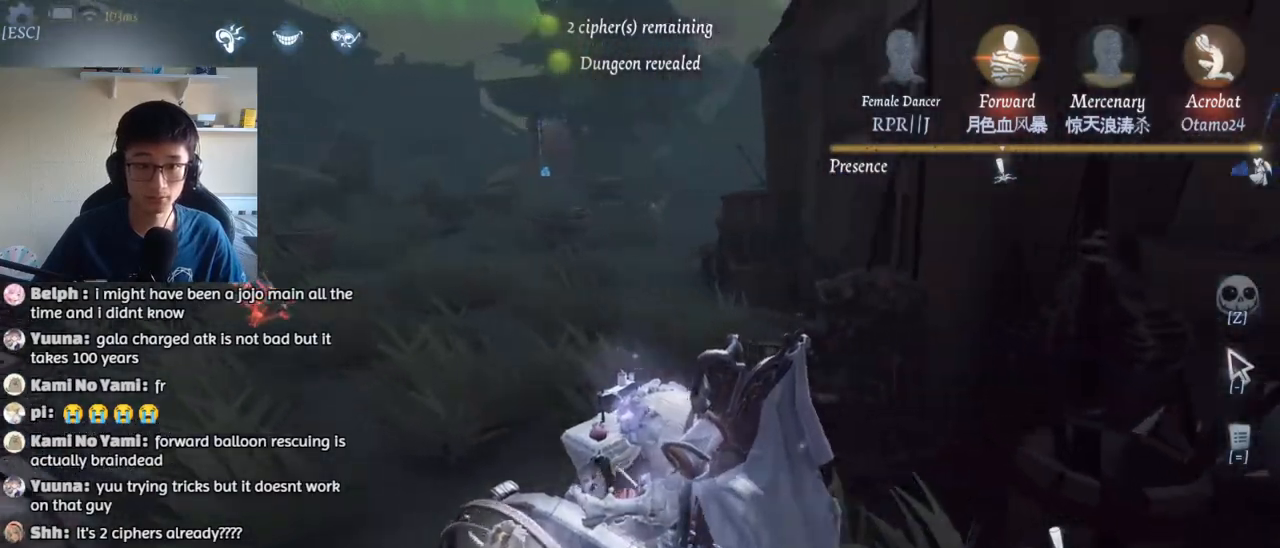
{"keys": ["a", "w"], "mouse": [], "events": []}
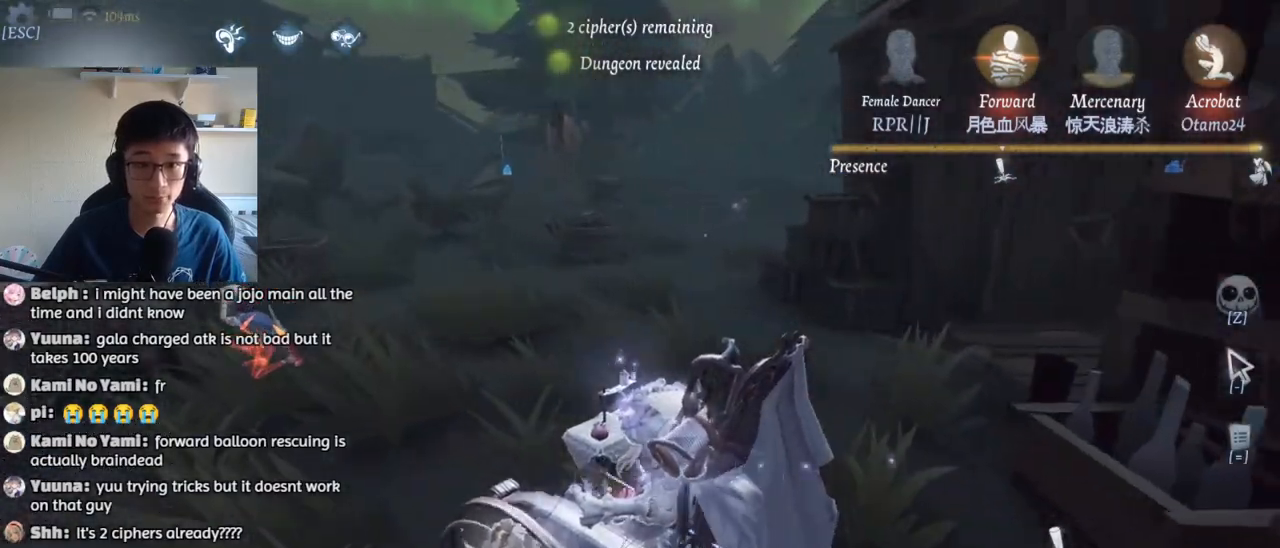
{"keys": ["a", "w"], "mouse": [], "events": []}